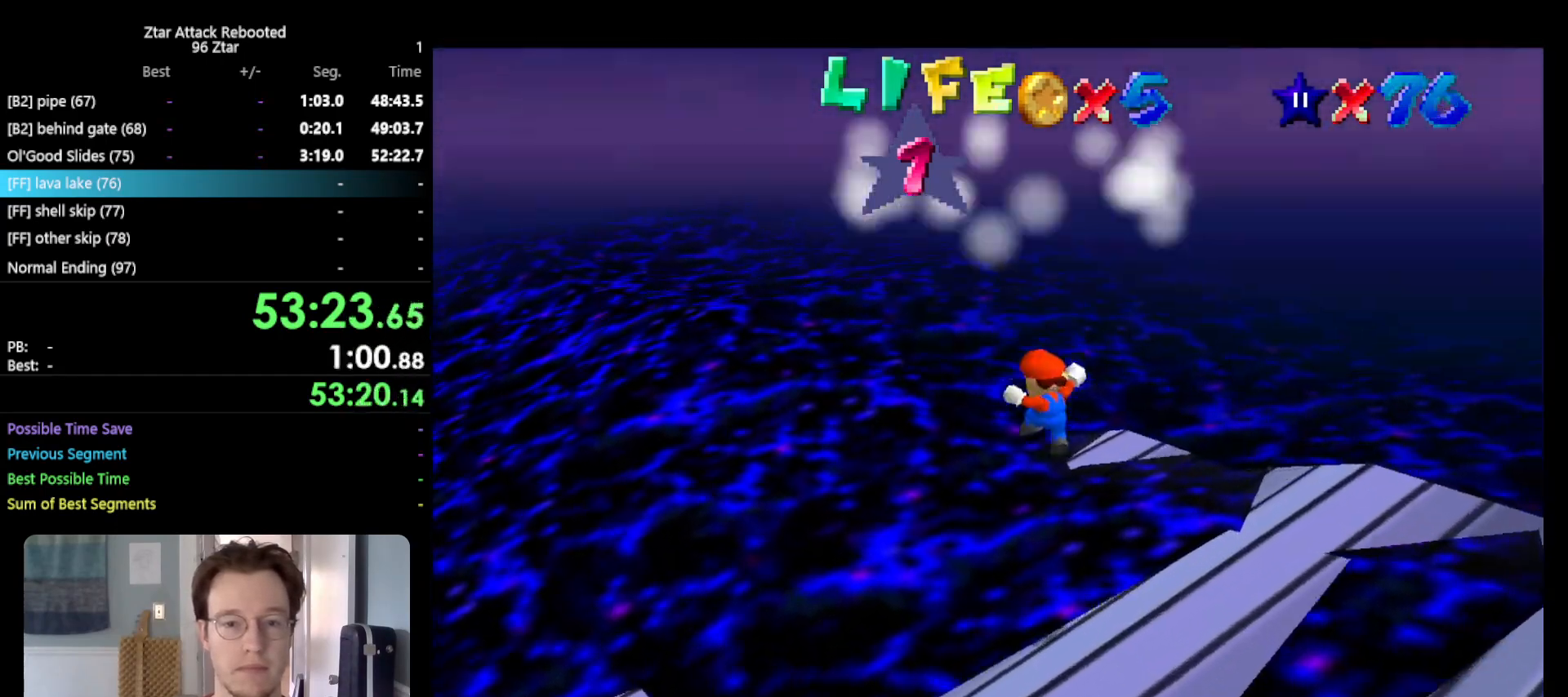
Gameplay with a controller (Nintendo layout); each line is a JSON object with the inputs held at the frame after it. "events" lists button and stick changes between this image and that frame as [ms after this image, input, new state], when the widget could be followed in between. Not read: L3 R3.
{"buttons": [], "left_stick": "center", "events": [[50, "A", "up"], [83, "left_stick", "center"]]}
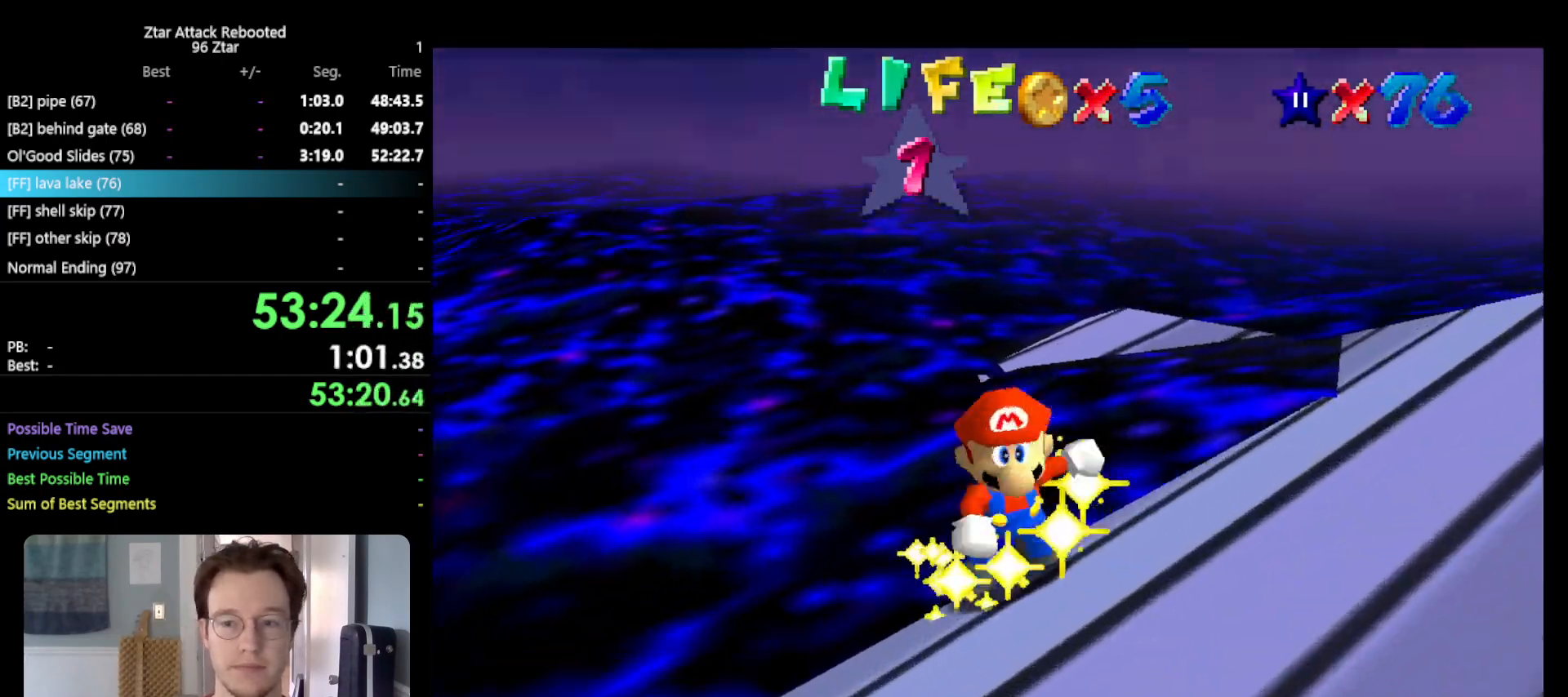
{"buttons": [], "left_stick": "center", "events": []}
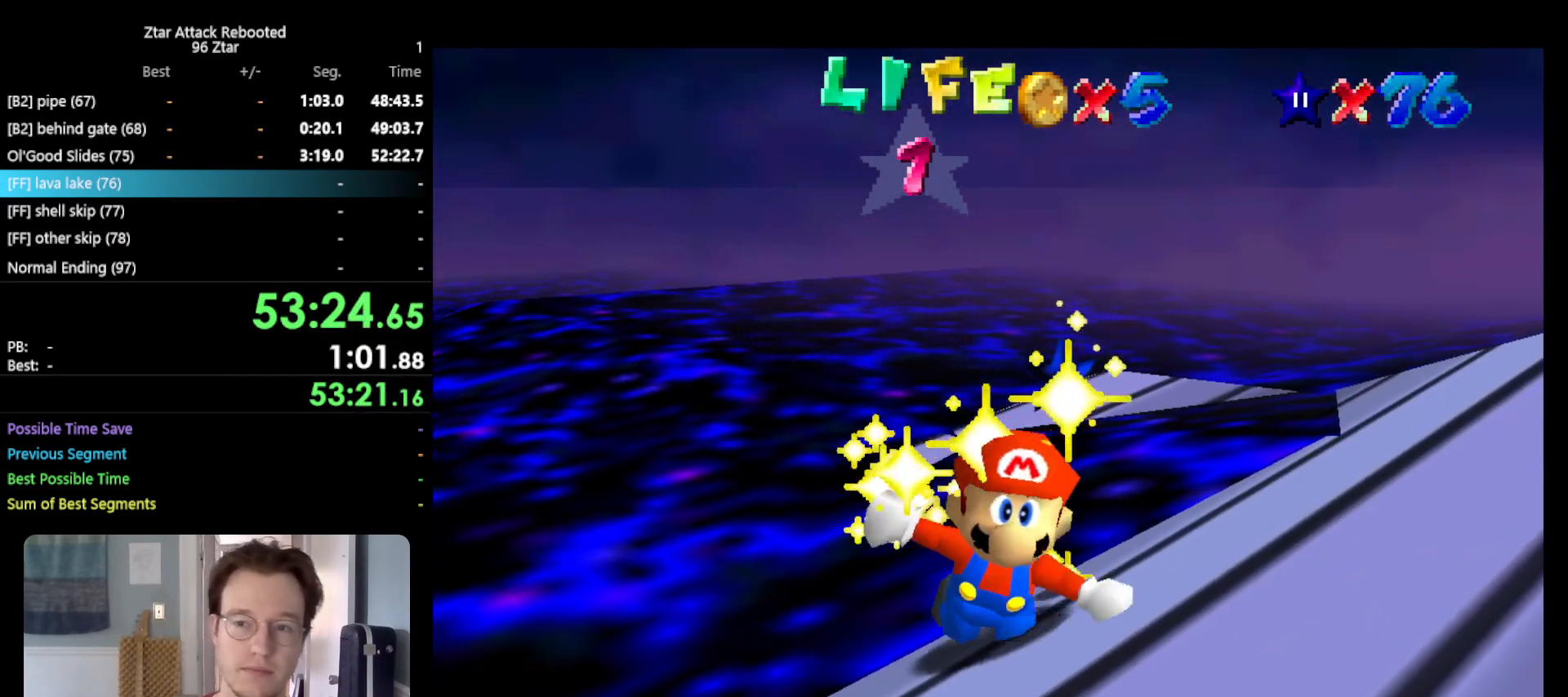
{"buttons": [], "left_stick": "center", "events": []}
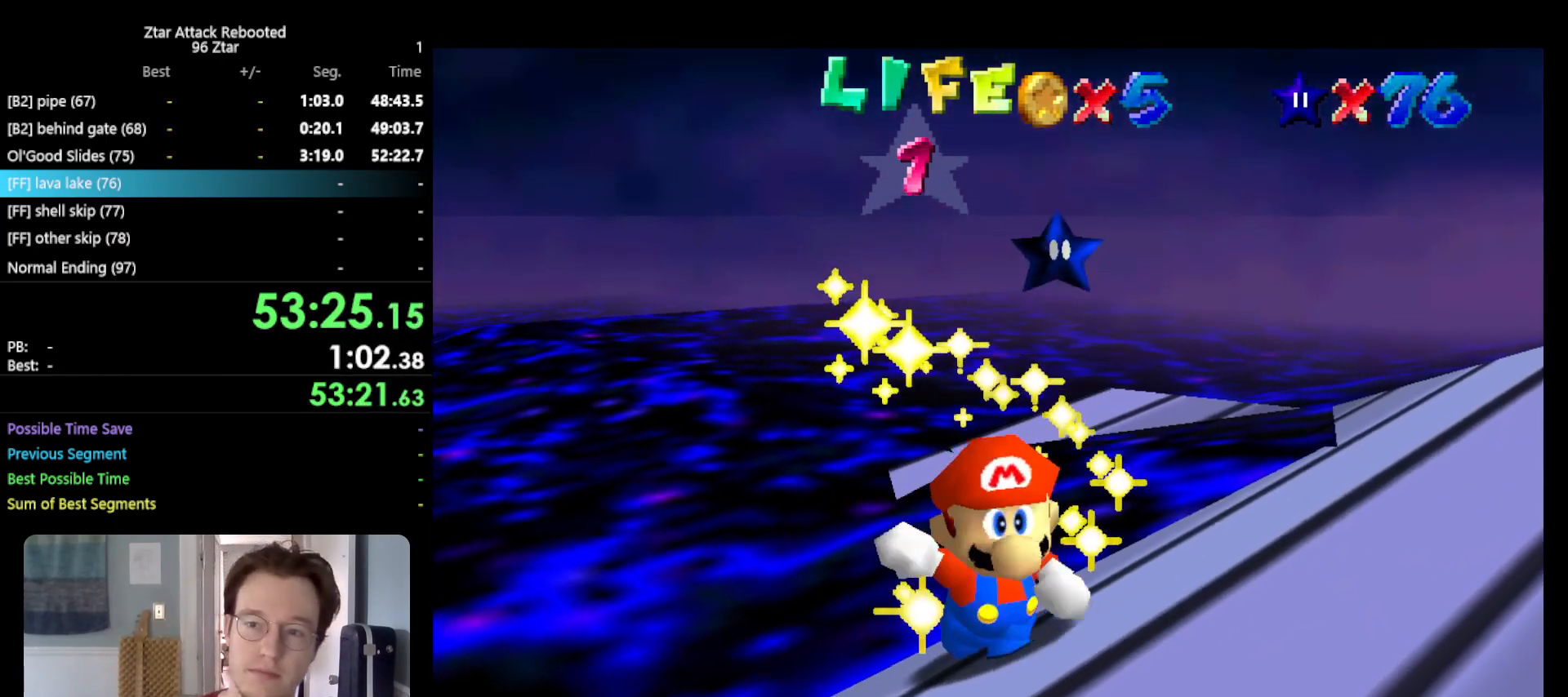
{"buttons": [], "left_stick": "center", "events": []}
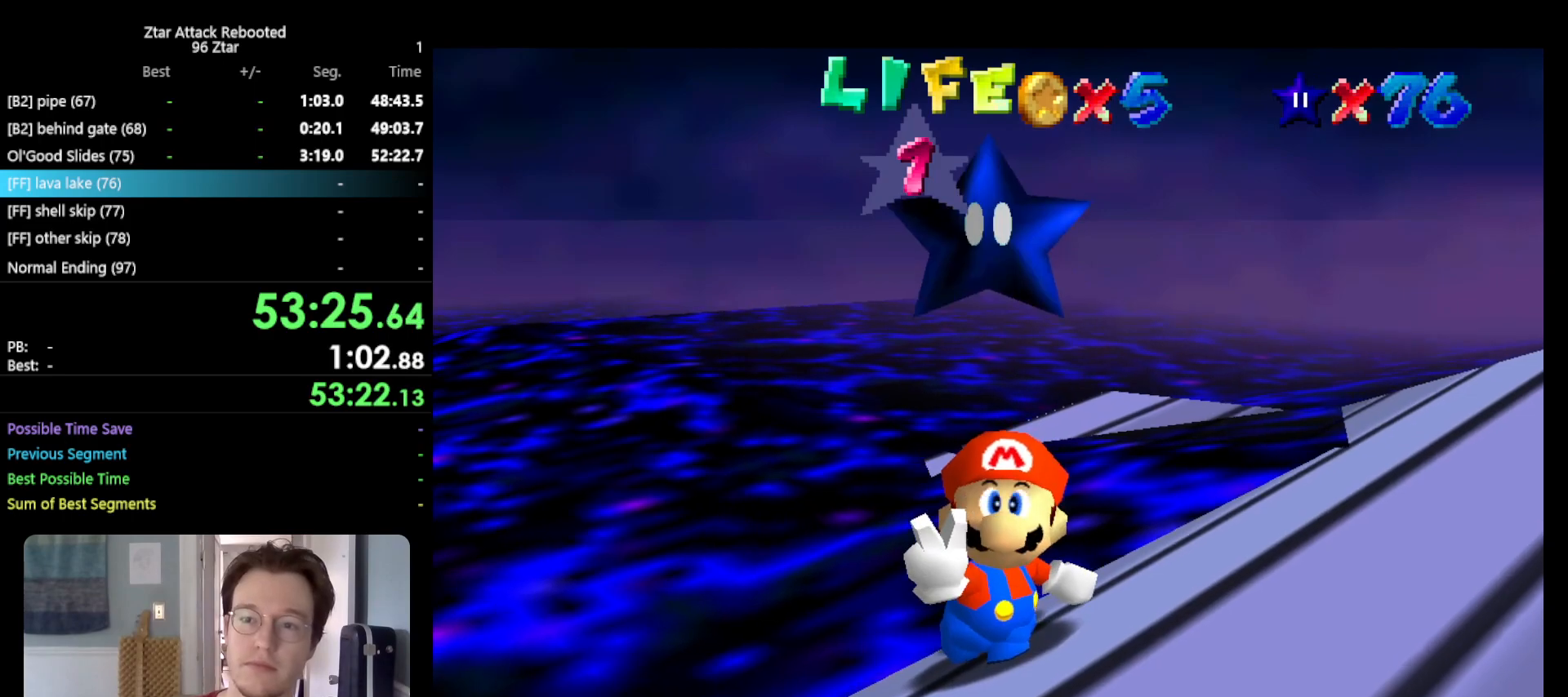
{"buttons": [], "left_stick": "center", "events": []}
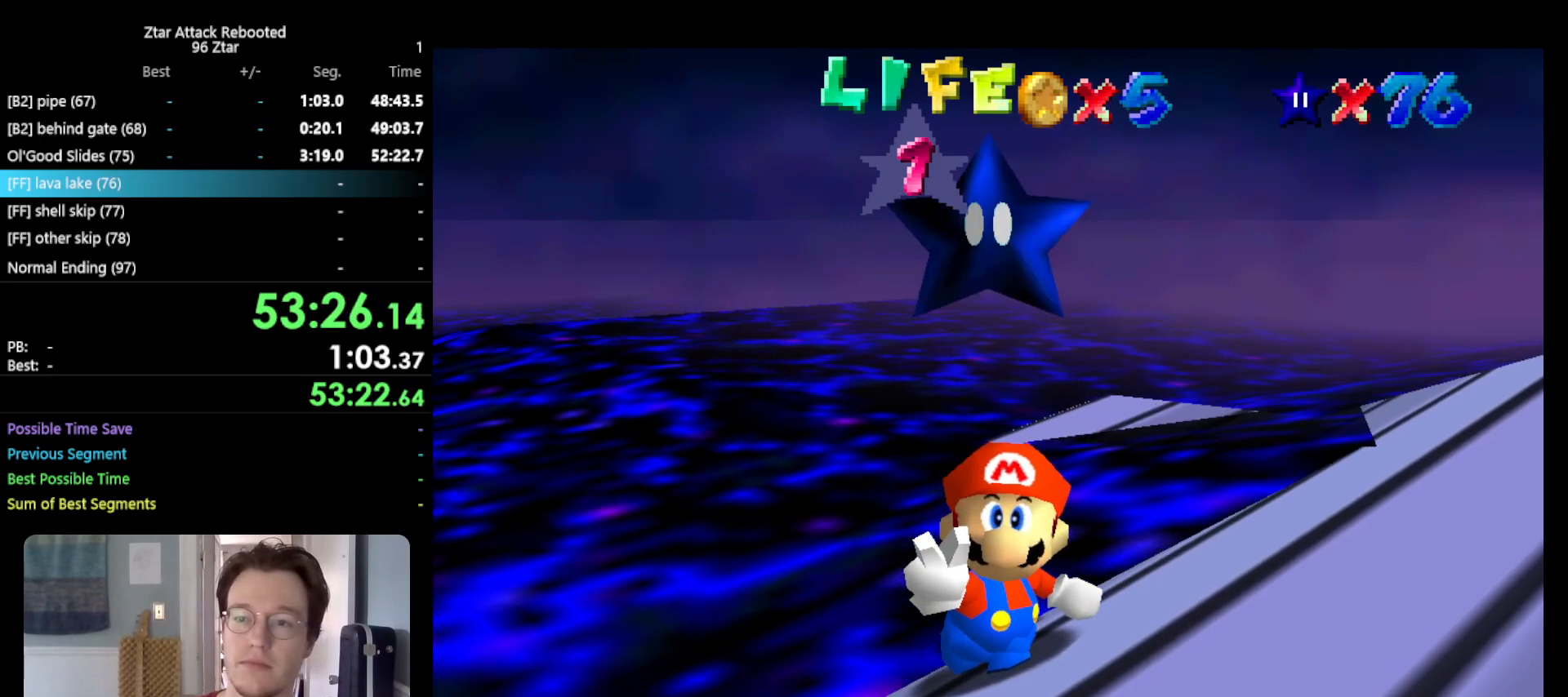
{"buttons": [], "left_stick": "center", "events": []}
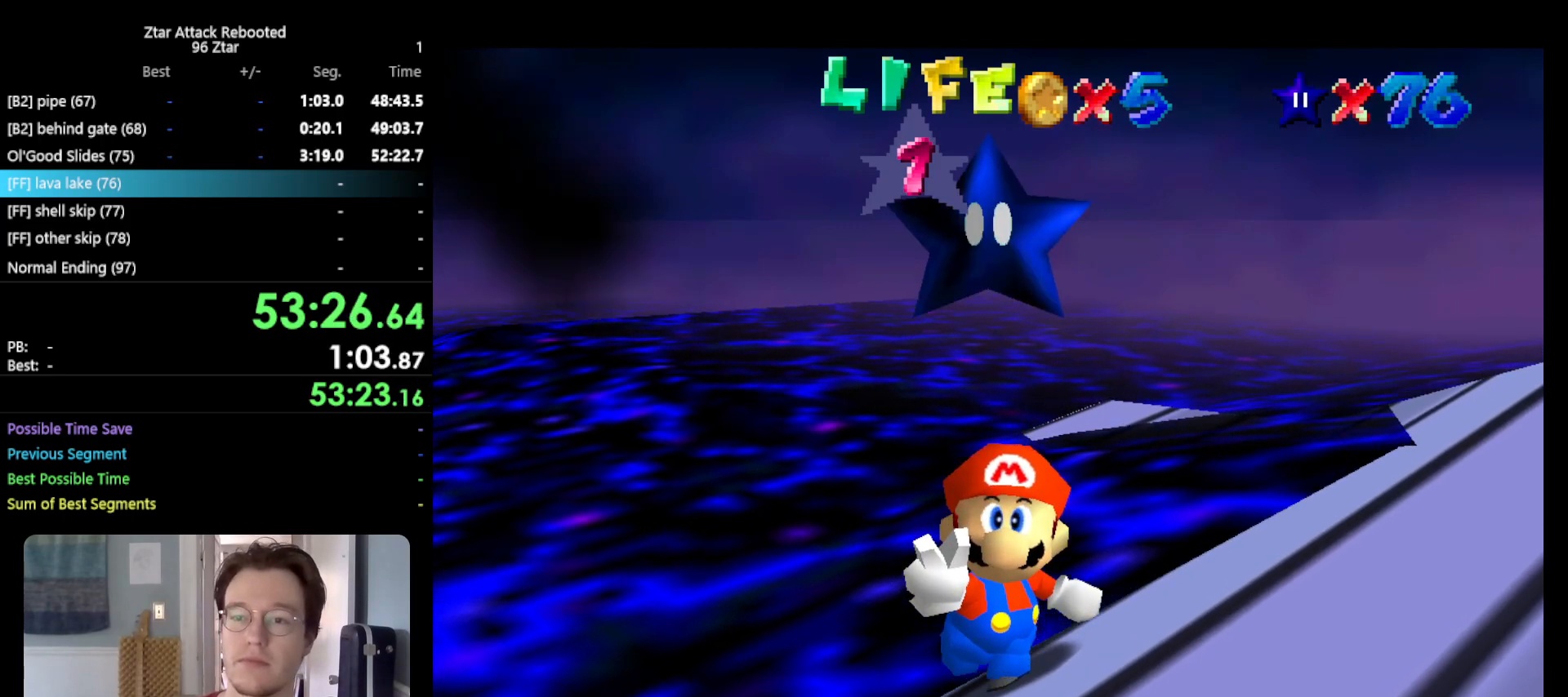
{"buttons": [], "left_stick": "center", "events": []}
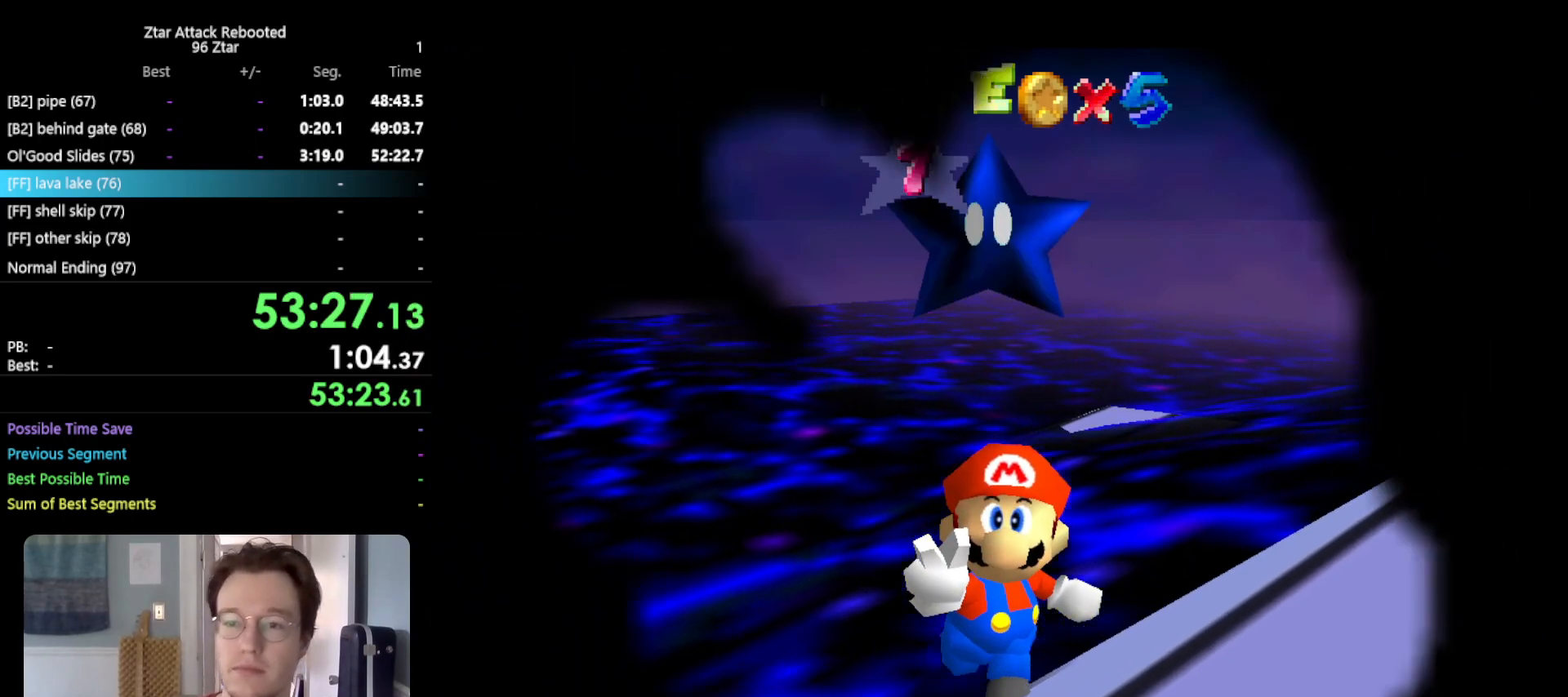
{"buttons": [], "left_stick": "center", "events": []}
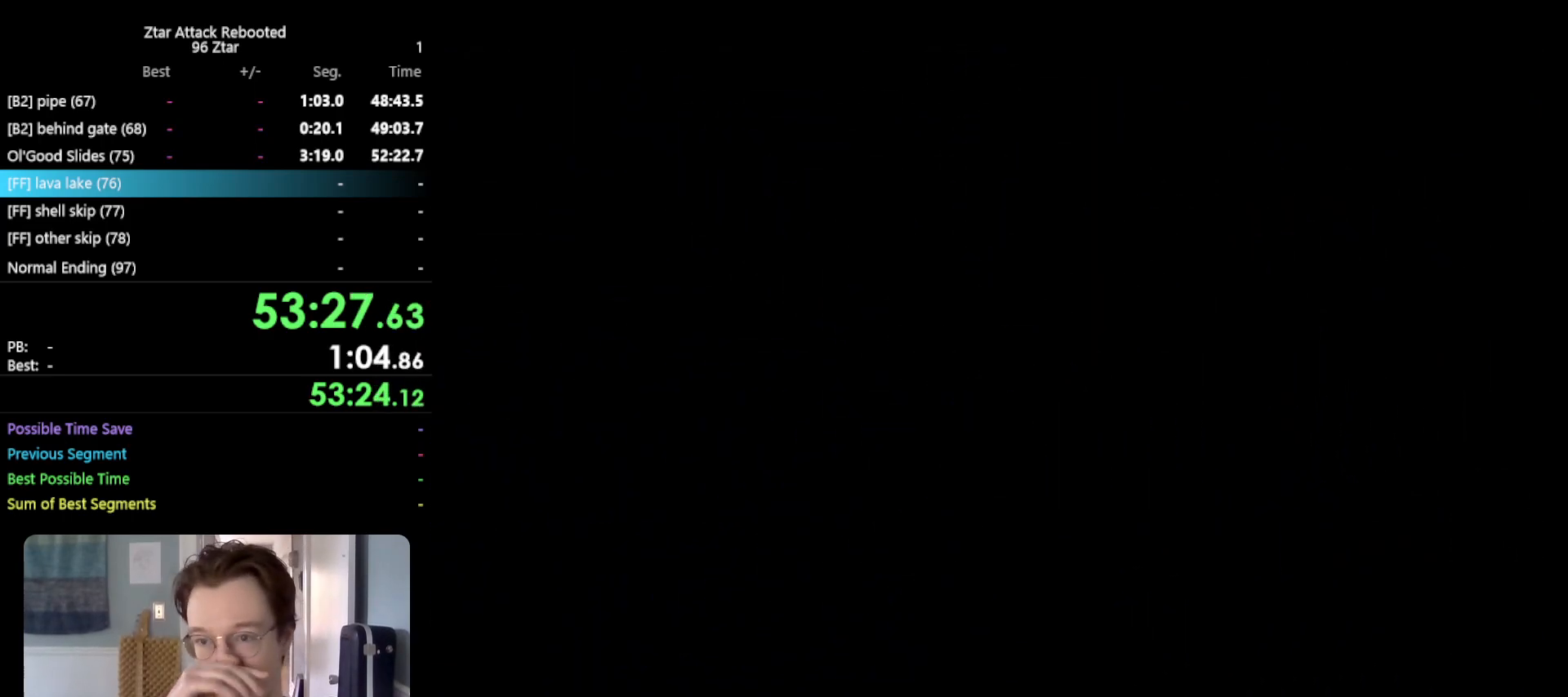
{"buttons": [], "left_stick": "center", "events": []}
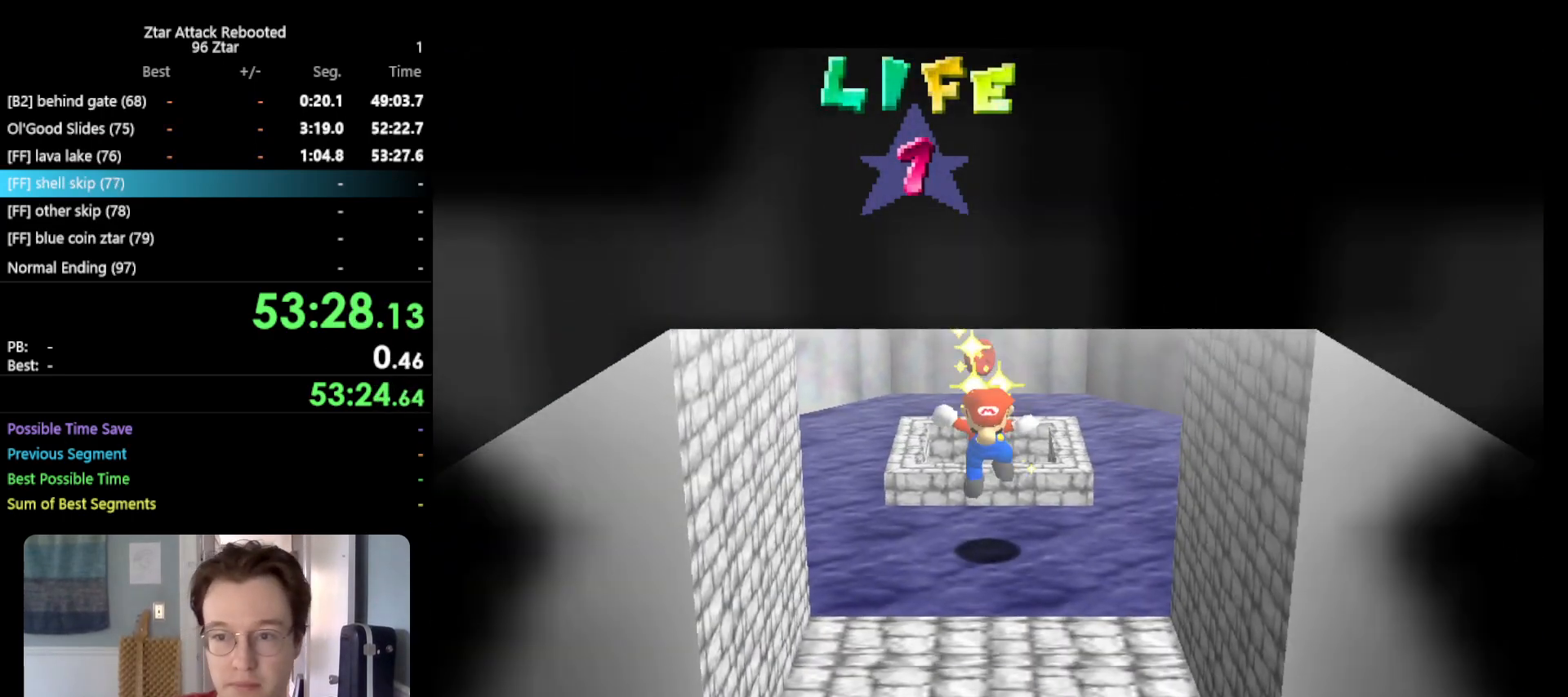
{"buttons": [], "left_stick": "center", "events": []}
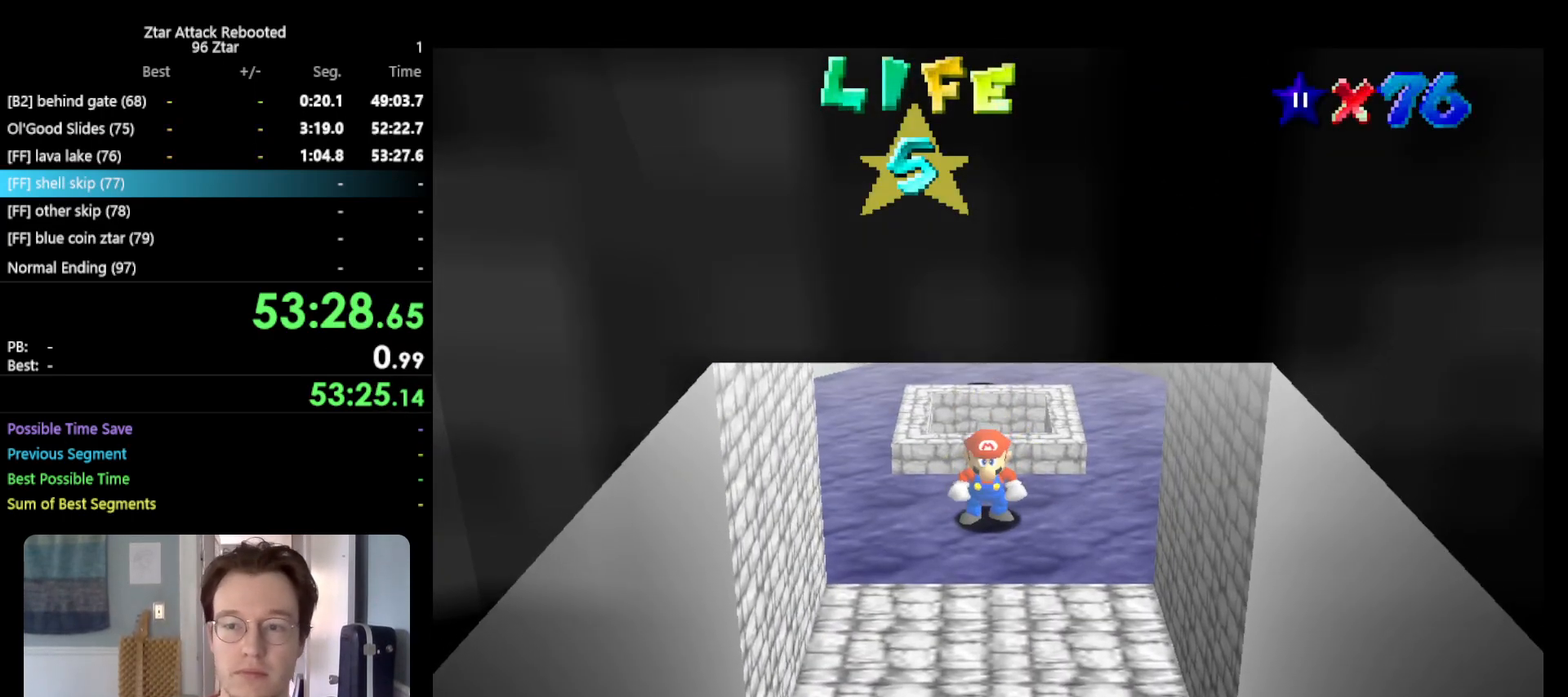
{"buttons": [], "left_stick": "center", "events": [[83, "C_LEFT", "down"], [150, "C_LEFT", "up"], [217, "C_LEFT", "down"], [317, "C_LEFT", "up"]]}
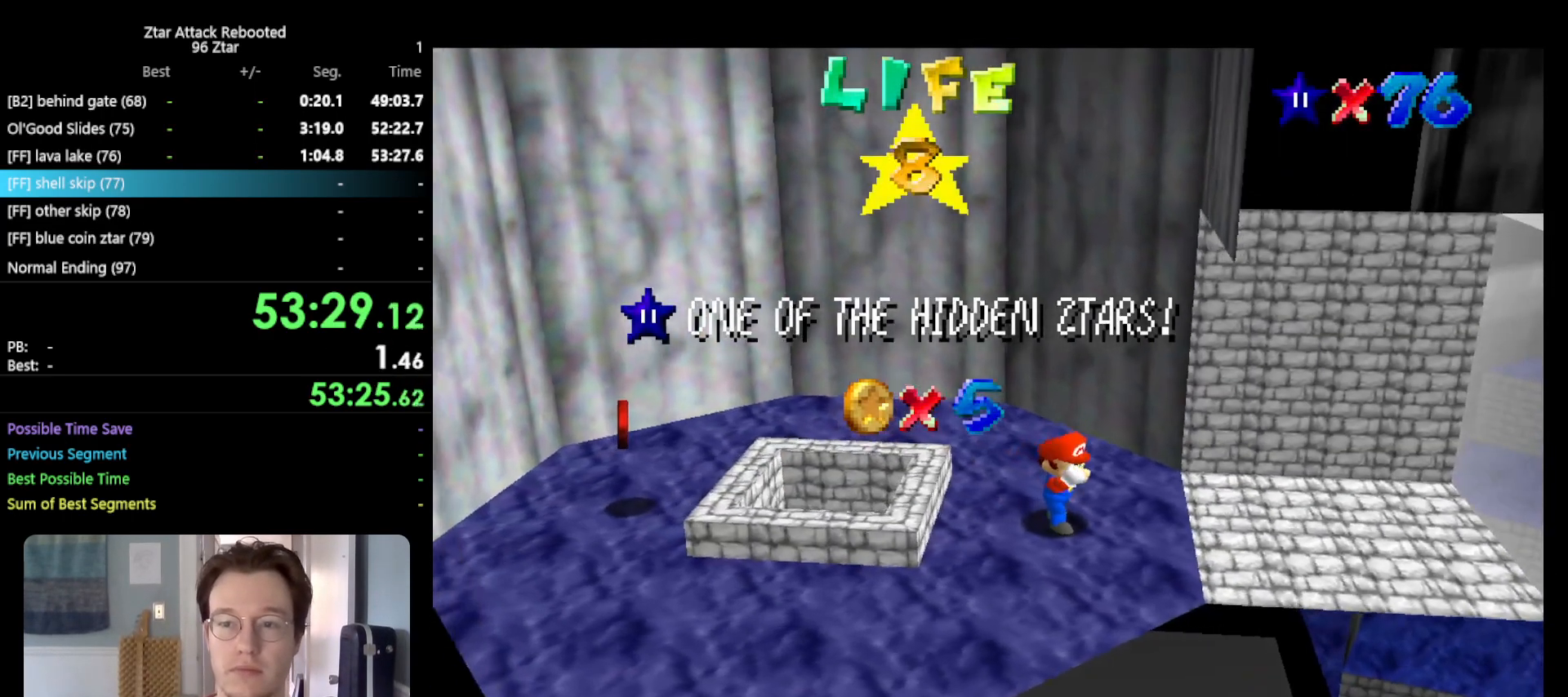
{"buttons": [], "left_stick": "center", "events": []}
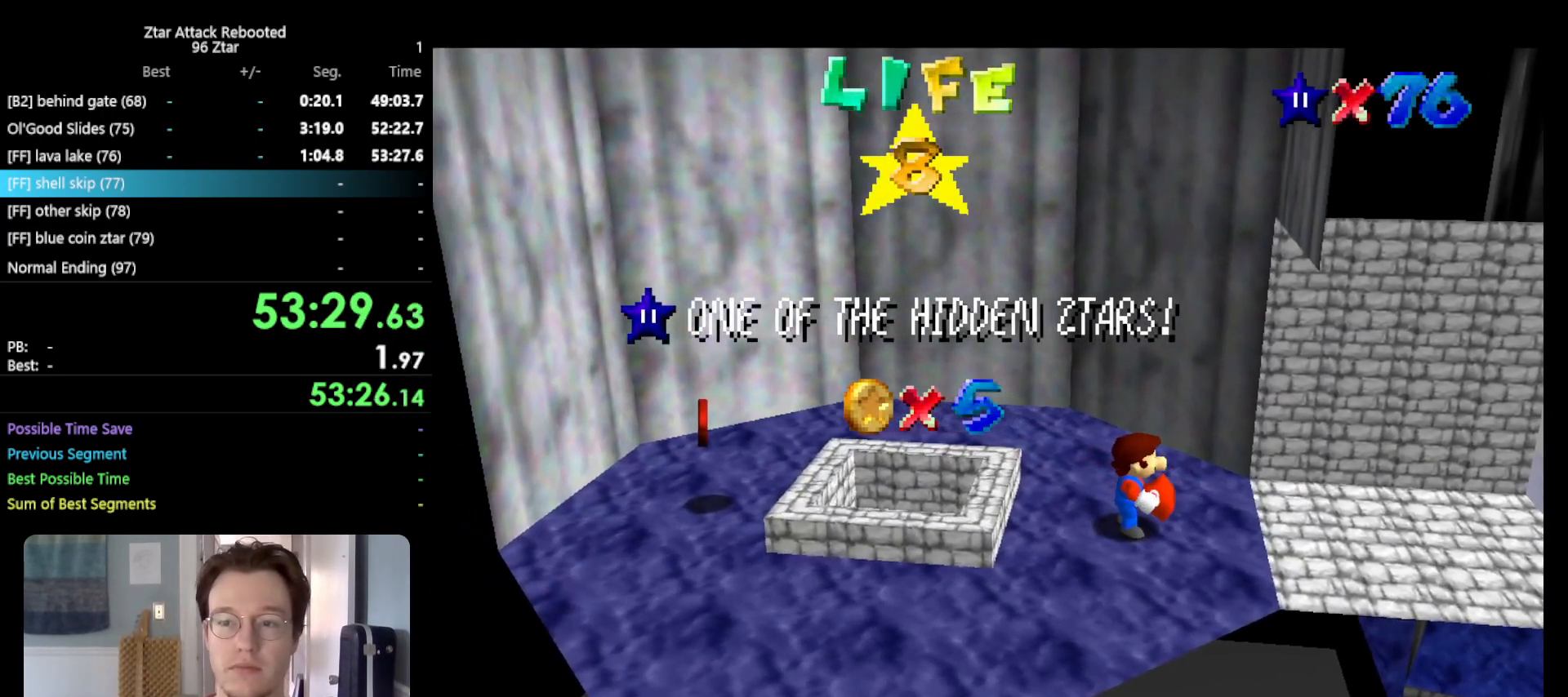
{"buttons": [], "left_stick": "center", "events": []}
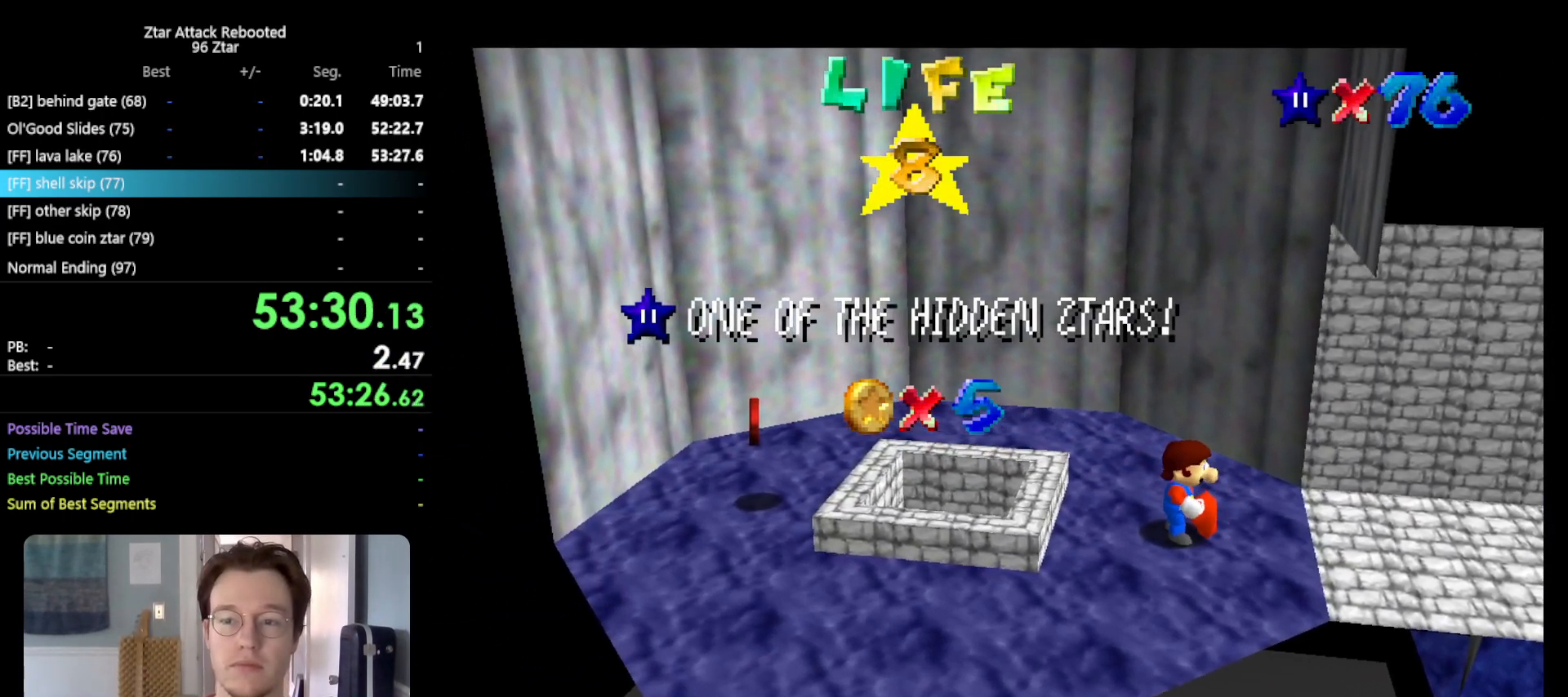
{"buttons": [], "left_stick": "center", "events": []}
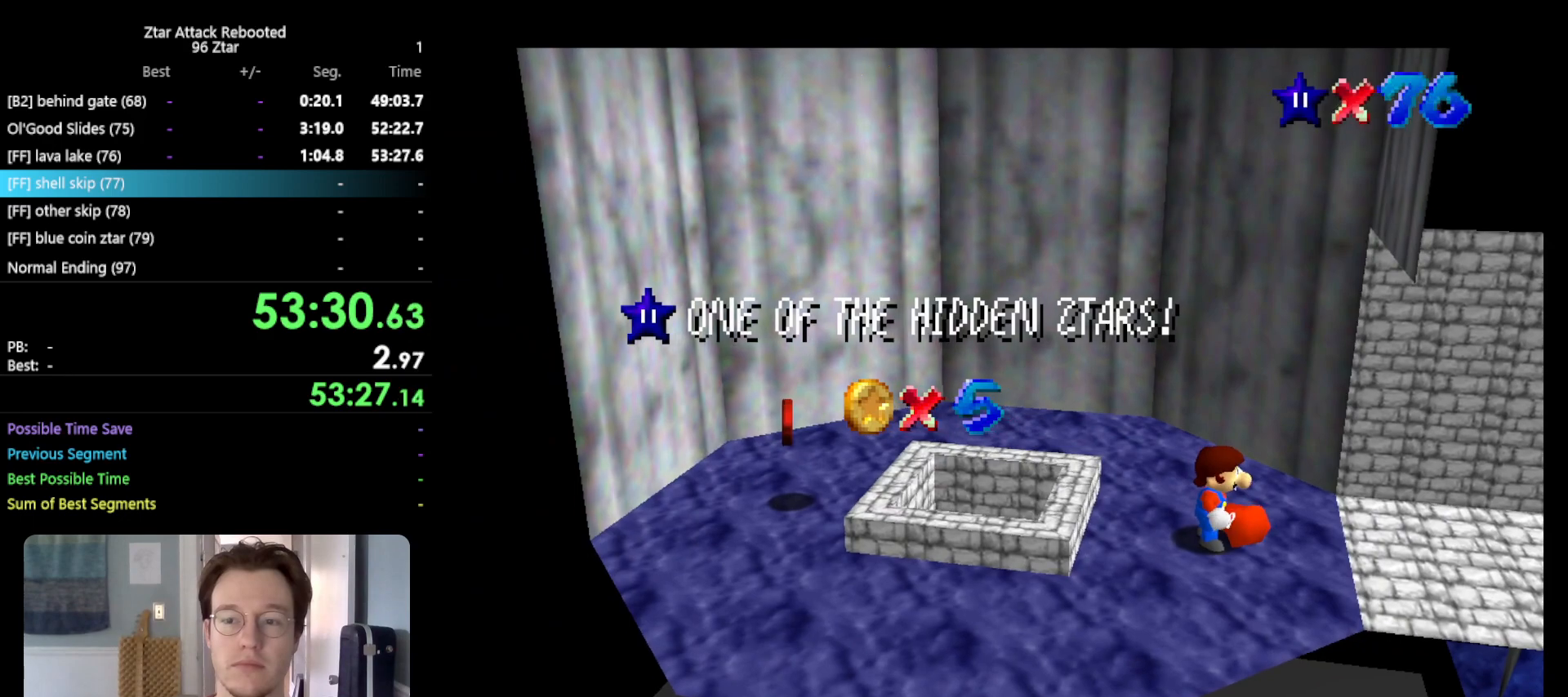
{"buttons": [], "left_stick": "center", "events": []}
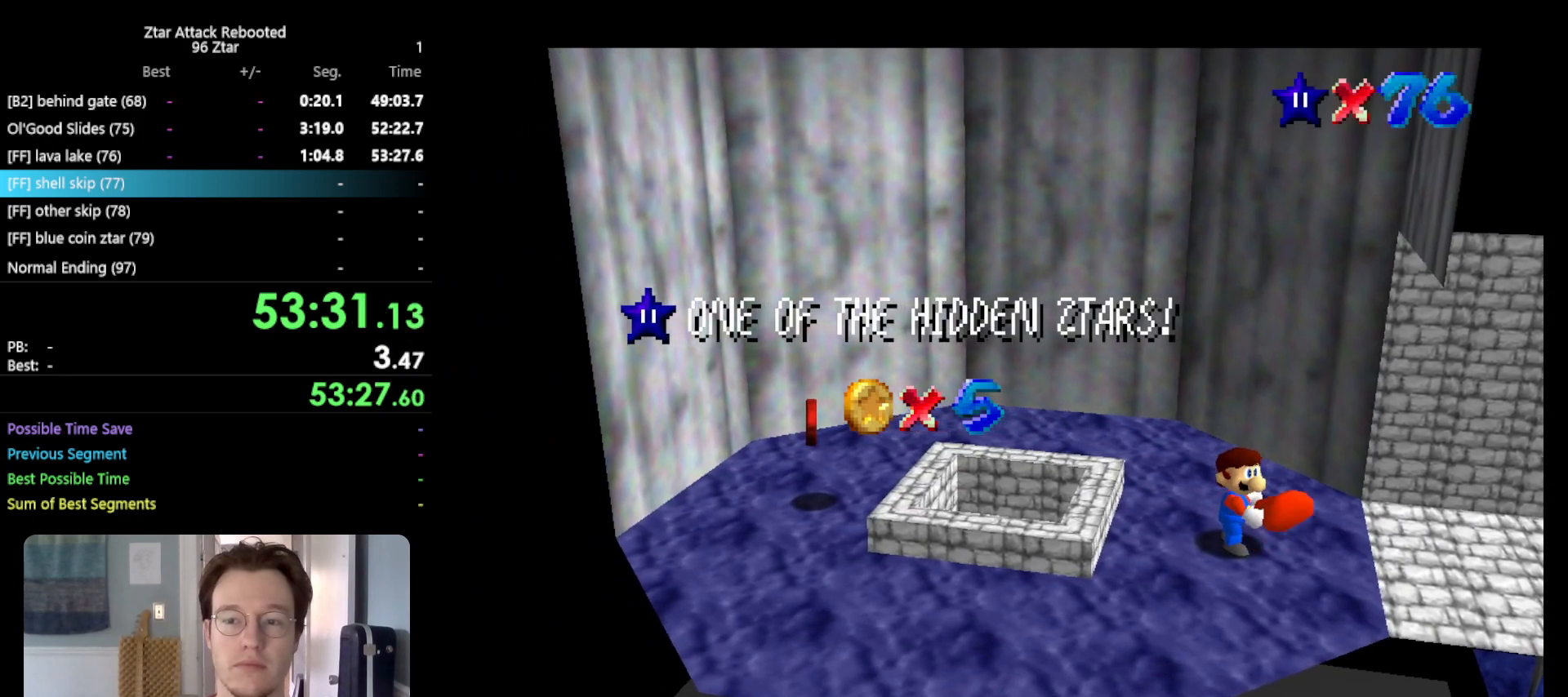
{"buttons": [], "left_stick": "center", "events": []}
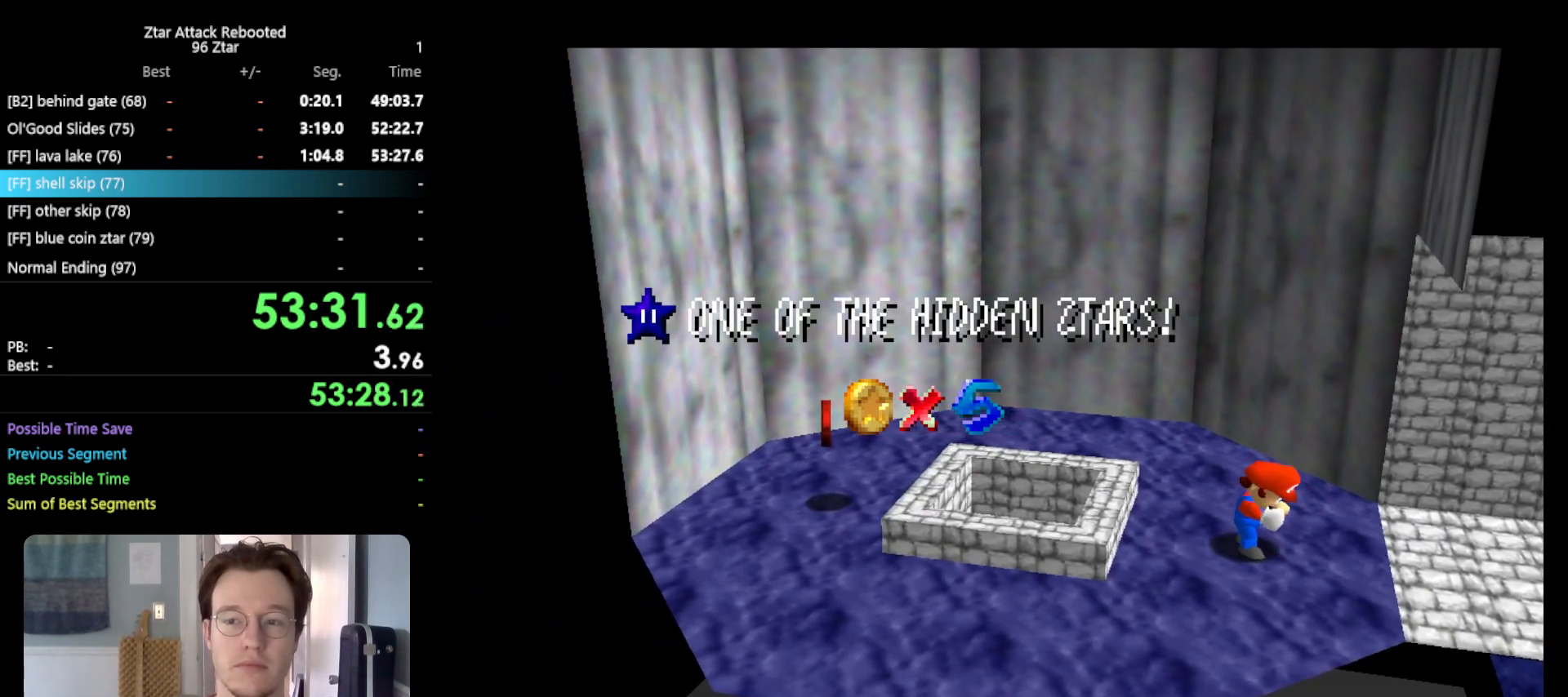
{"buttons": [], "left_stick": "center", "events": []}
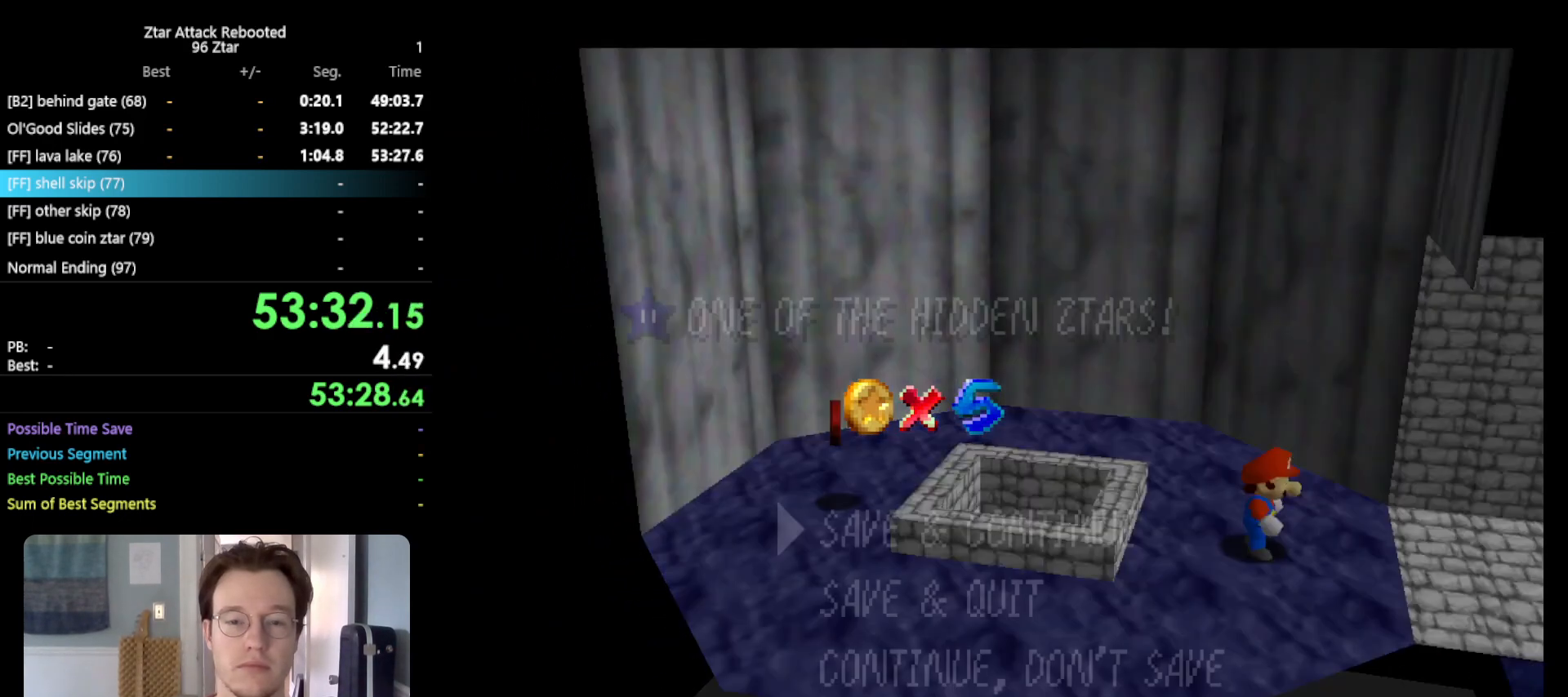
{"buttons": [], "left_stick": "left", "events": [[367, "A", "down"], [500, "A", "up"], [500, "left_stick", "left"]]}
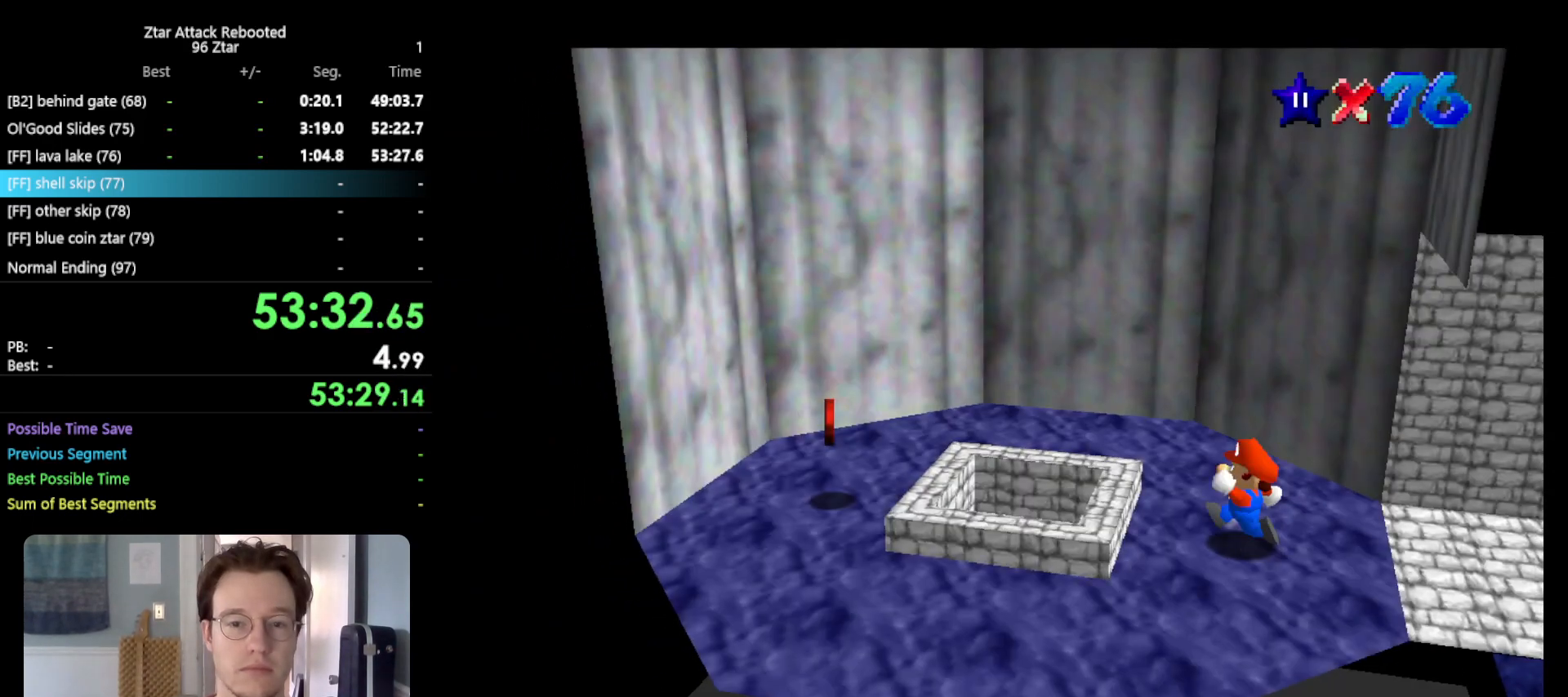
{"buttons": [], "left_stick": "center", "events": [[67, "A", "down"], [183, "B", "down"], [250, "A", "up"], [283, "B", "up"], [317, "left_stick", "center"]]}
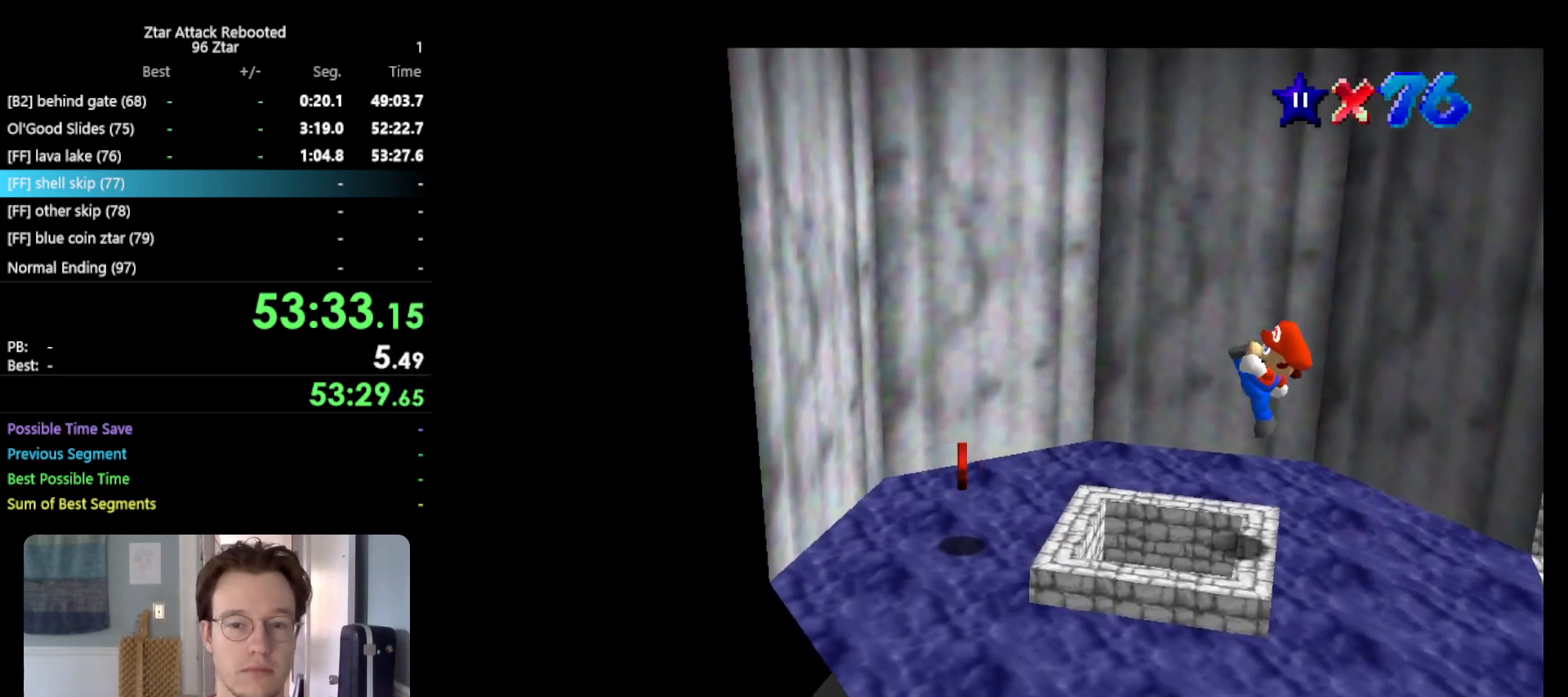
{"buttons": [], "left_stick": "center", "events": []}
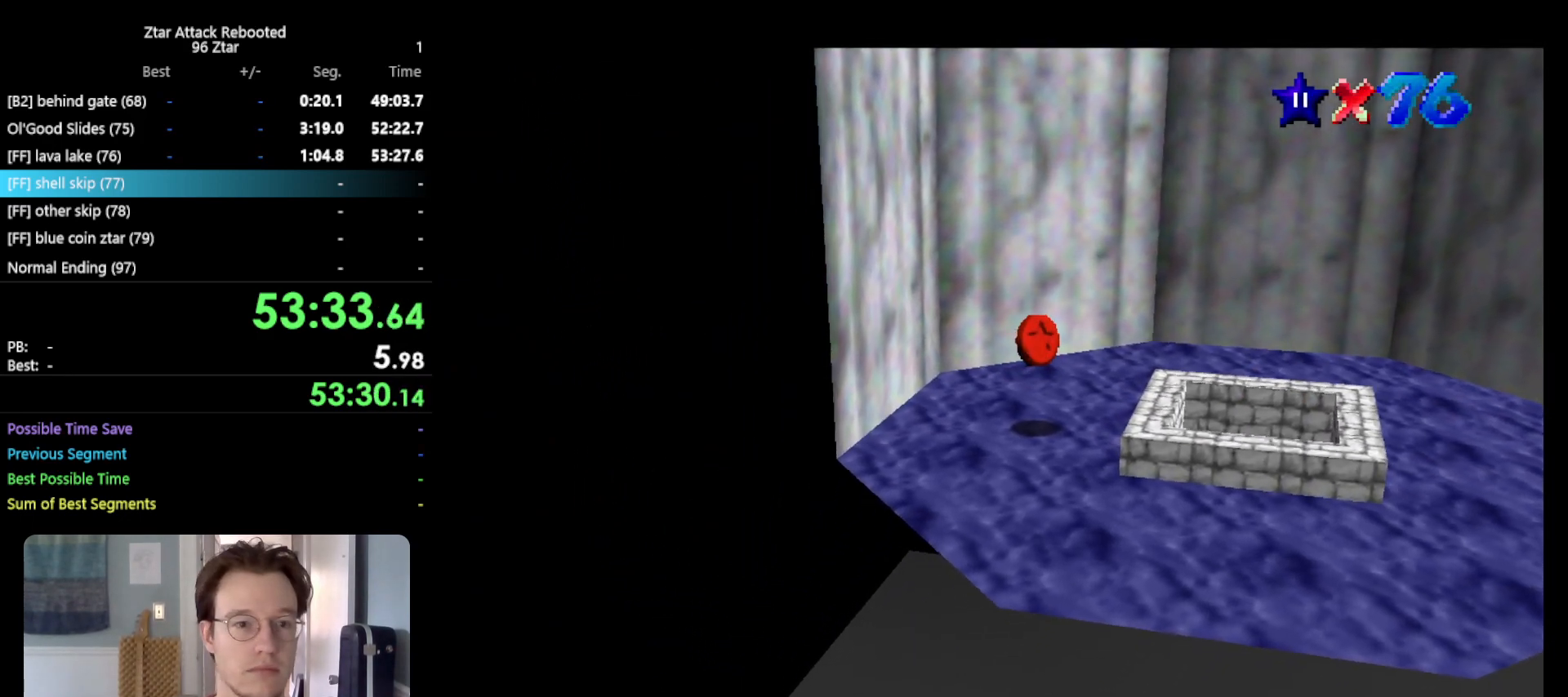
{"buttons": [], "left_stick": "center", "events": []}
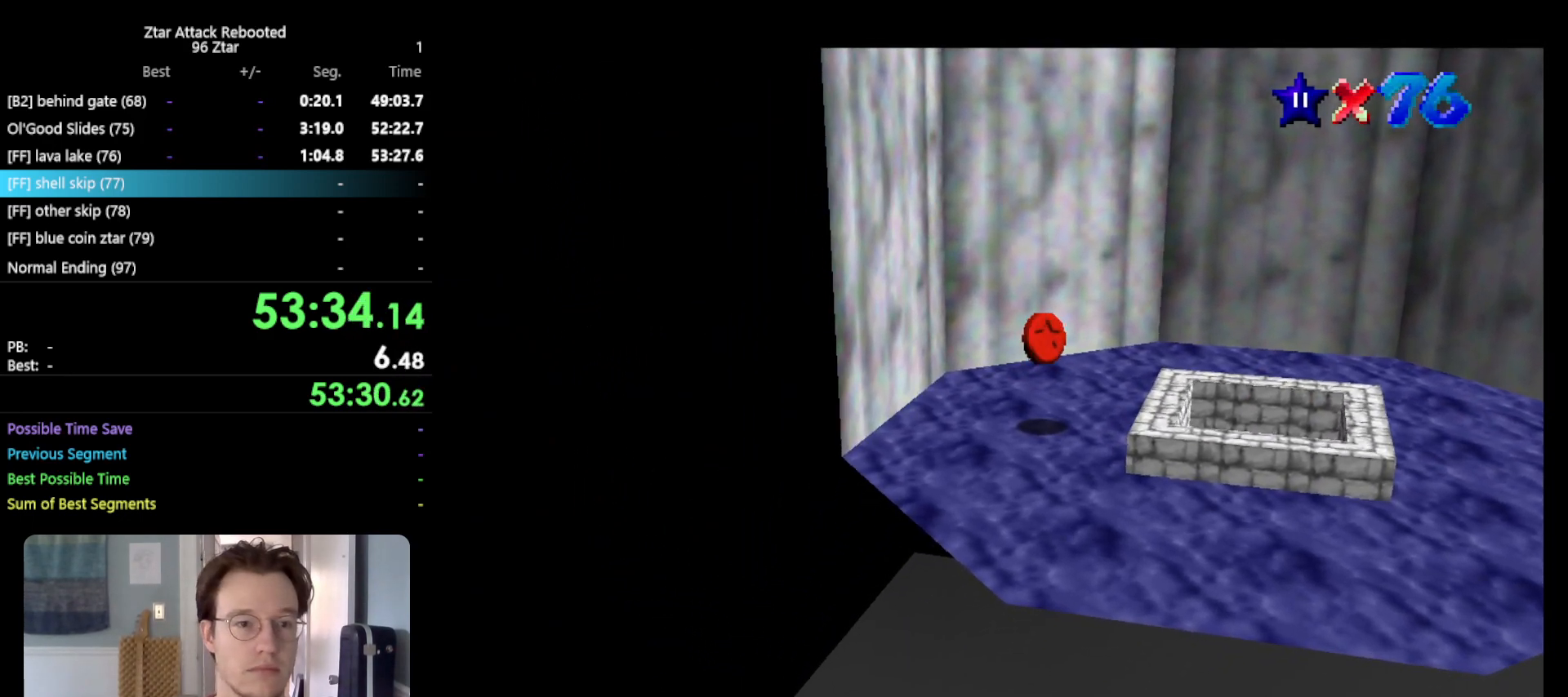
{"buttons": [], "left_stick": "center", "events": []}
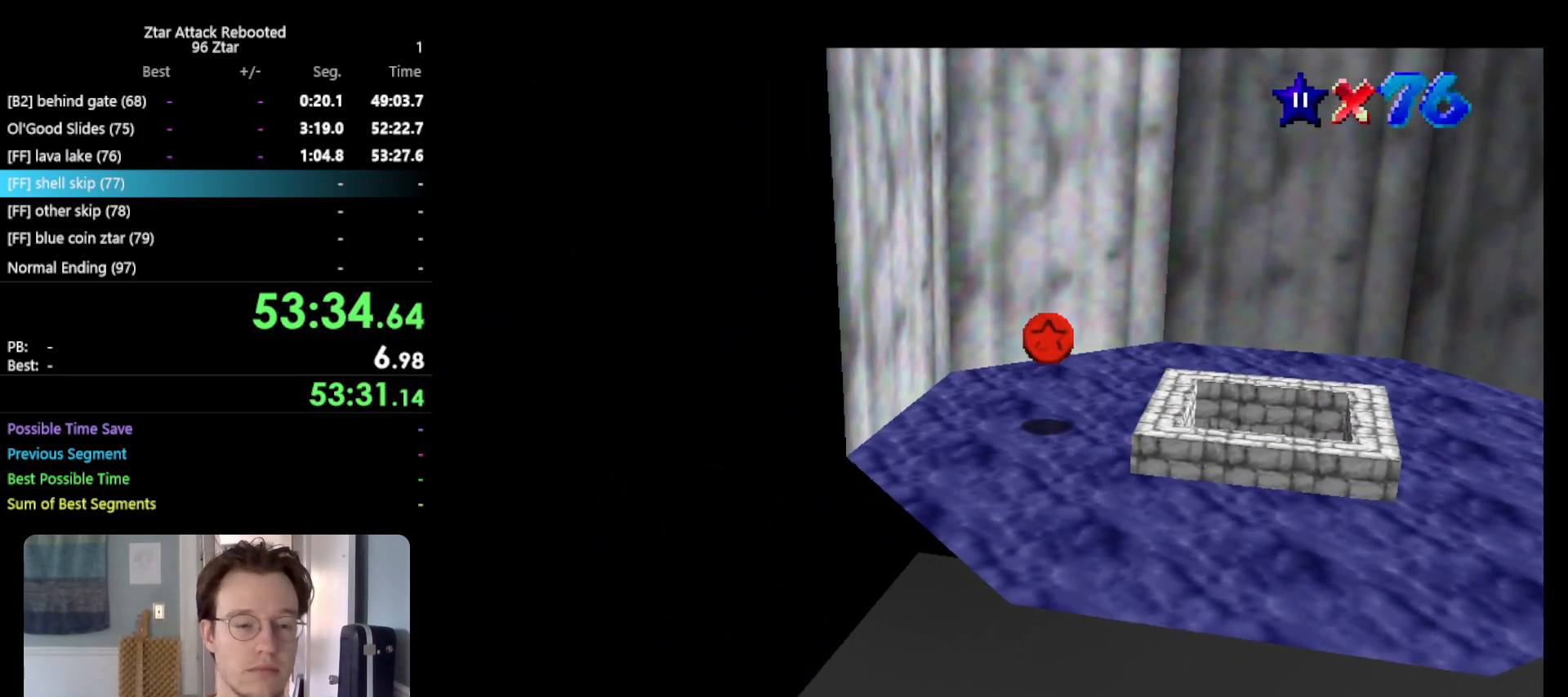
{"buttons": [], "left_stick": "center", "events": []}
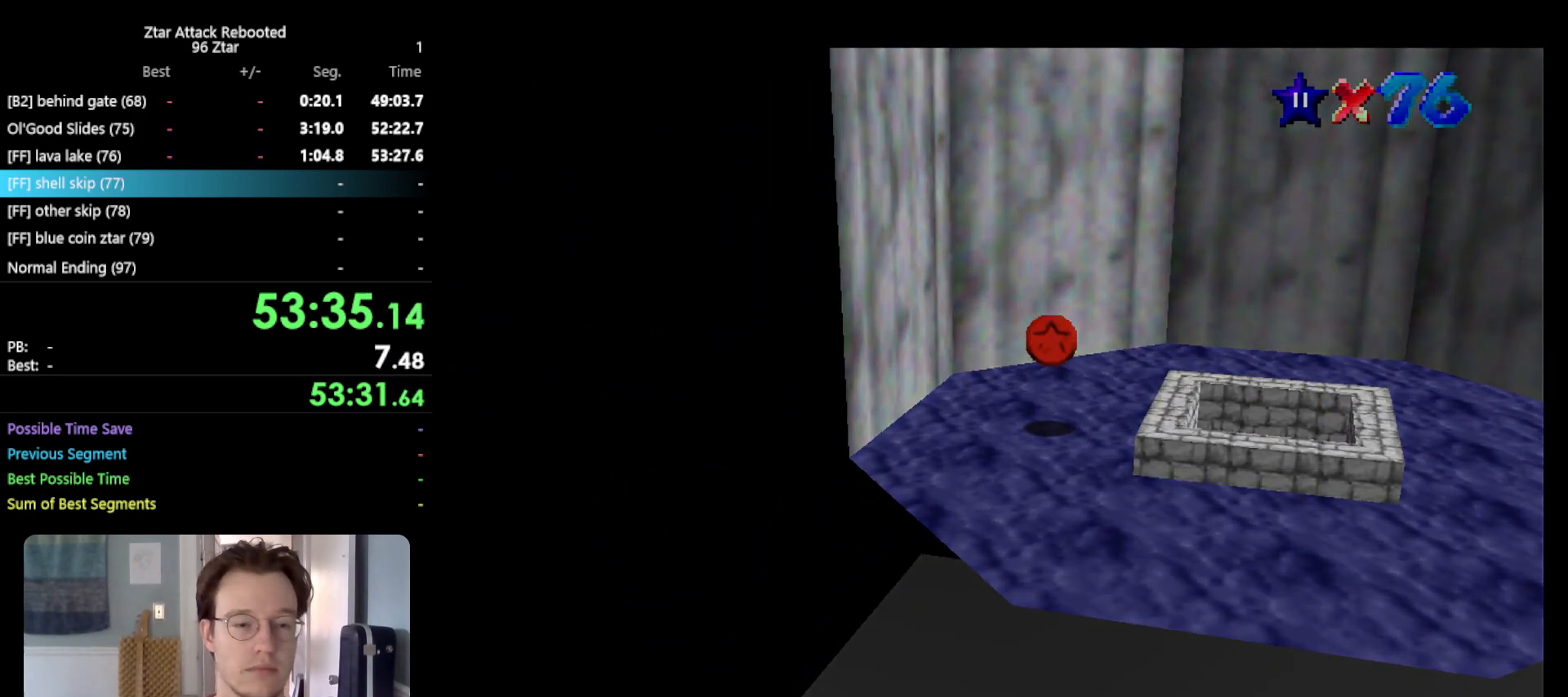
{"buttons": [], "left_stick": "center", "events": []}
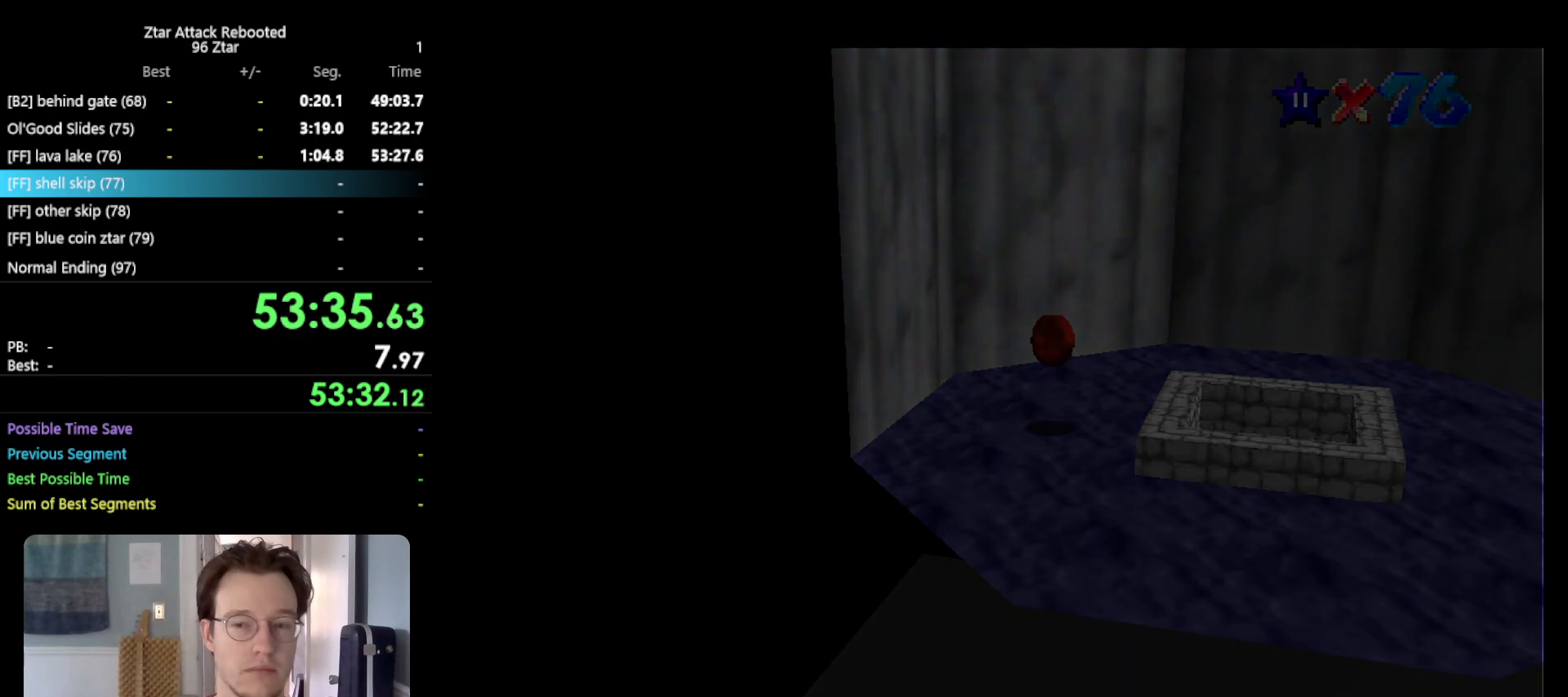
{"buttons": [], "left_stick": "center", "events": []}
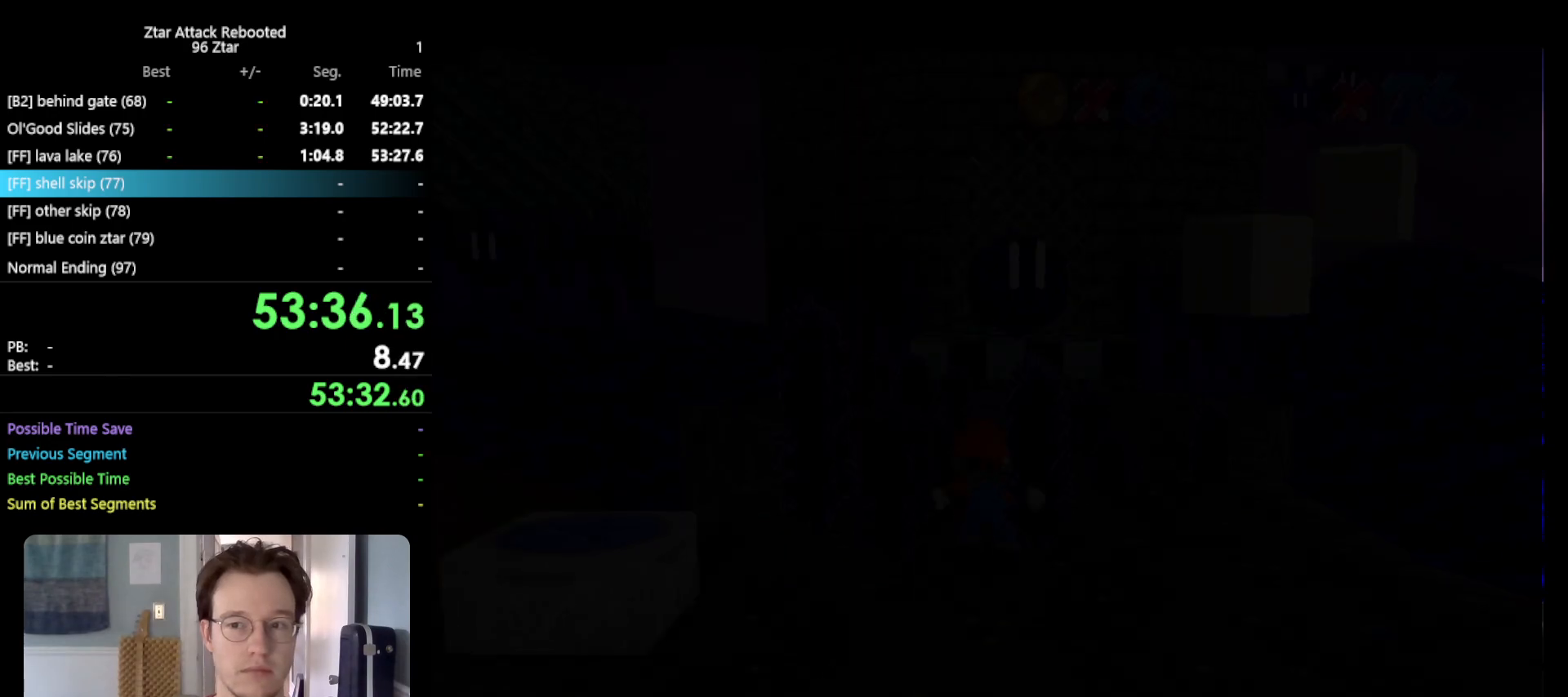
{"buttons": [], "left_stick": "up", "events": [[100, "C_RIGHT", "down"], [183, "C_RIGHT", "up"], [250, "C_RIGHT", "down"], [283, "left_stick", "up"], [300, "C_RIGHT", "up"]]}
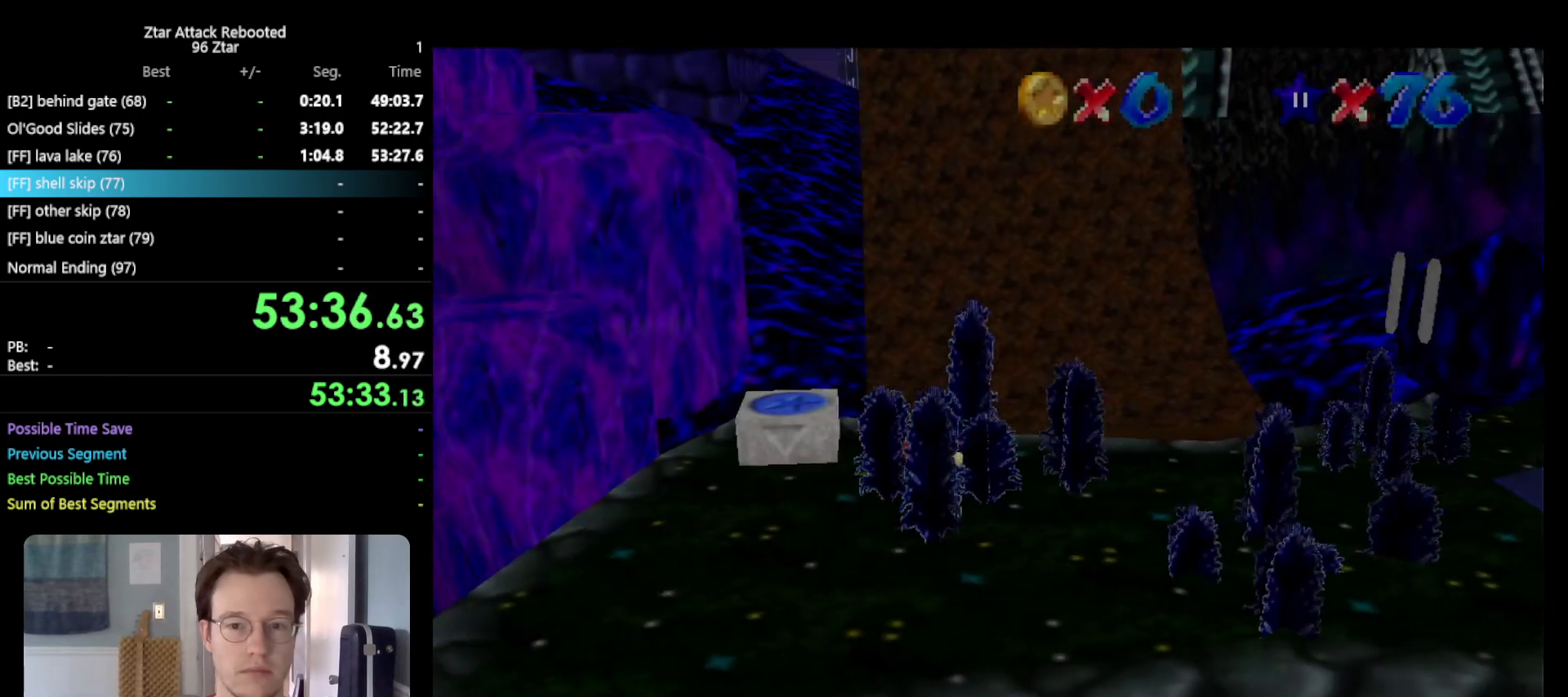
{"buttons": ["Z"], "left_stick": "up", "events": [[317, "Z", "down"], [350, "A", "down"], [467, "A", "up"]]}
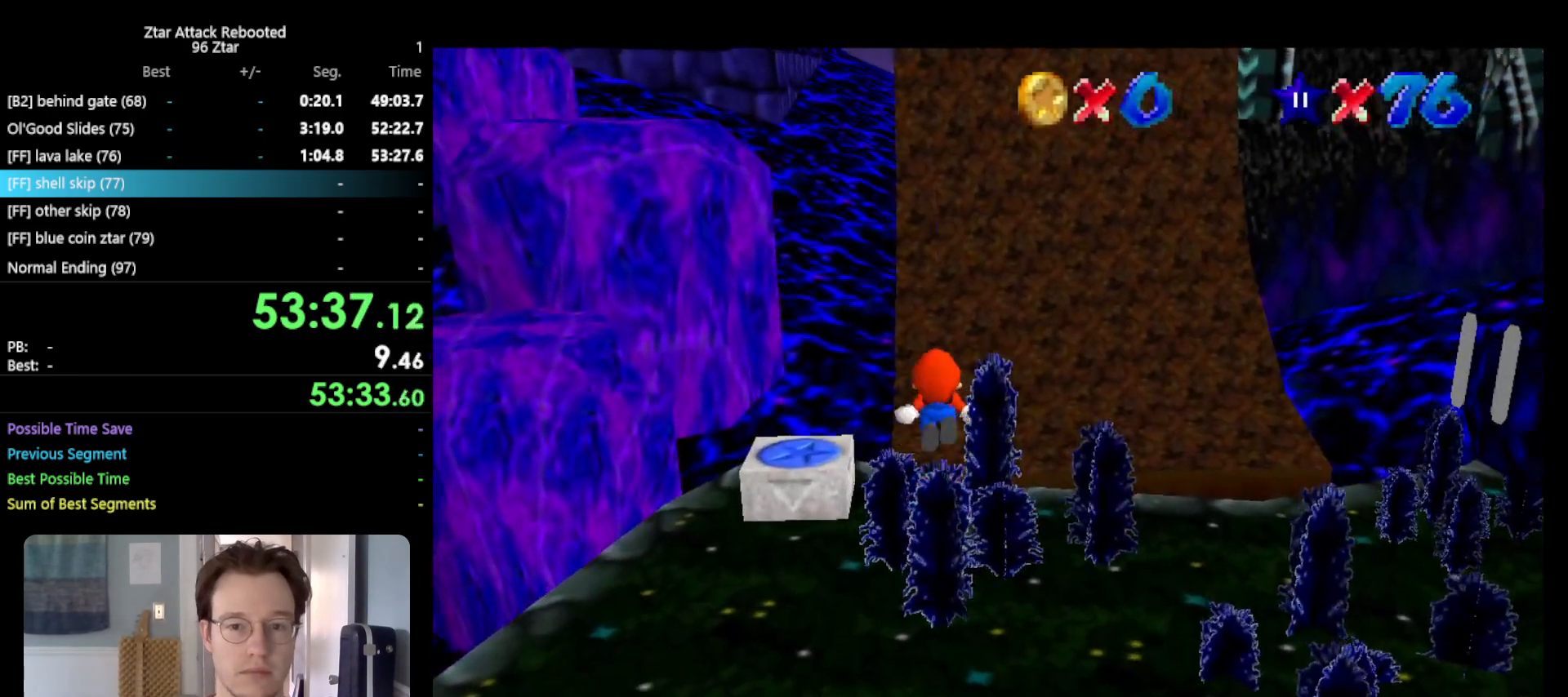
{"buttons": ["Z", "DPAD_LEFT"], "left_stick": "up", "events": [[300, "DPAD_LEFT", "down"]]}
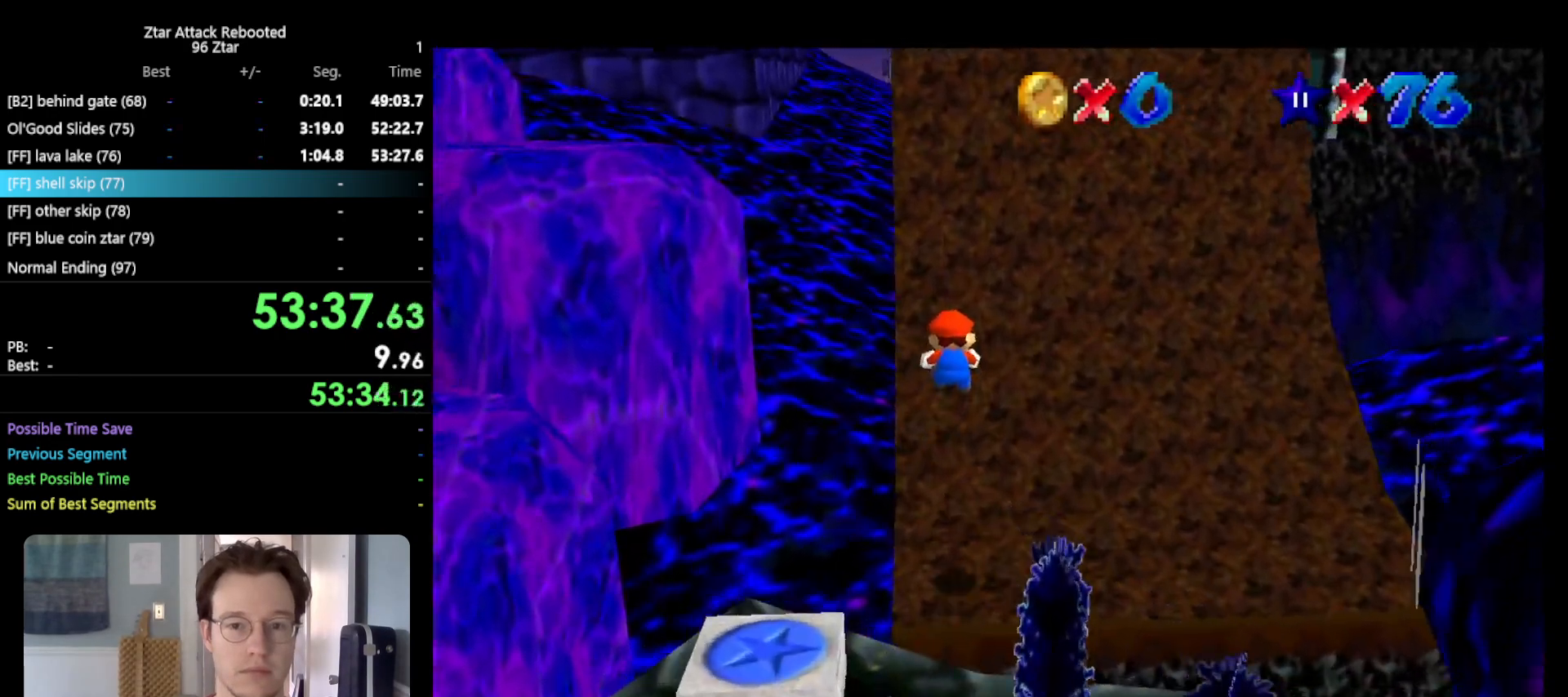
{"buttons": [], "left_stick": "up", "events": [[383, "DPAD_LEFT", "up"], [417, "Z", "up"]]}